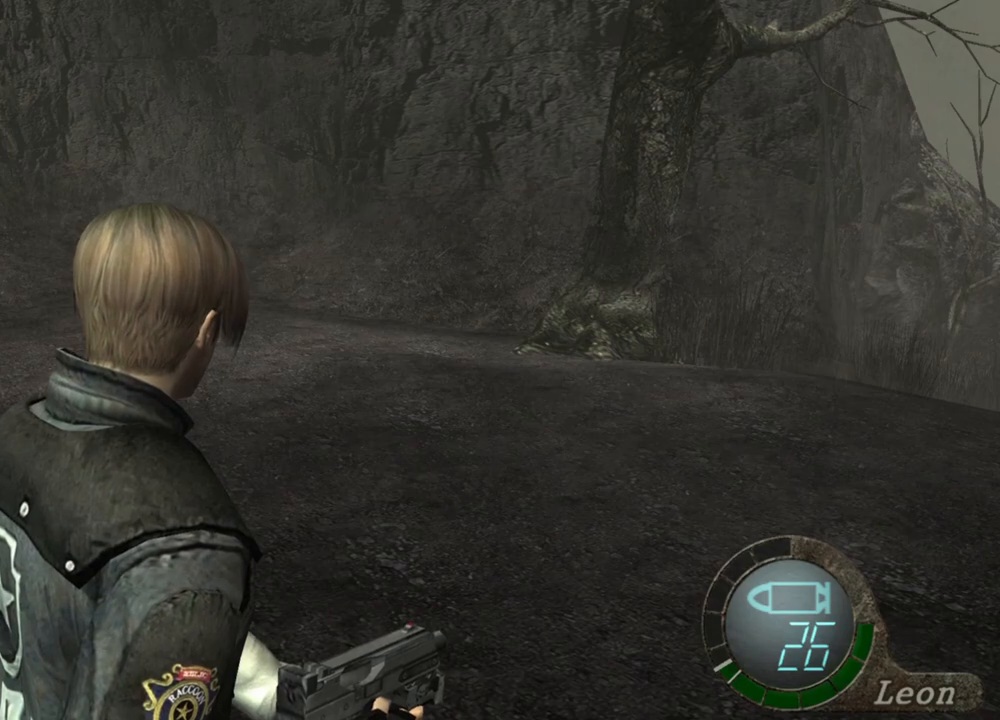
Gameplay with keyboard and mouse; each line is a JSON object with the keys and mouse buttons held at the frame after it. "events" lists presses ("down") and releases ("up") of "1", "2", "3", "4", "5", "a", "alt", "b", "c", "ctrl", "d", "e", "f", "g", "q", "r", "s", "shift", "space", "t", "tab", "tilde", "v", "w", "x", "z", "mouse_left", "mouse_wheel", "mouse_right", "mouse_mb4" and "mouse_mb5" between this image and that frame as [ms after this image, input, new state], when the widget could be followed in between. "mouse_left", "mouse_wheel", "mouse_right", "mouse_mb4", "mouse_mb5" = the "left", "wheel", "right", "mb4", "mb5" buttons of the "mouse" list. No other keys are recorded. "wheel" means that the mouse wheel is clicked or scrolled. Mouse movement is not recorded.
{"keys": ["w"], "mouse": [], "events": [[283, "w", "down"]]}
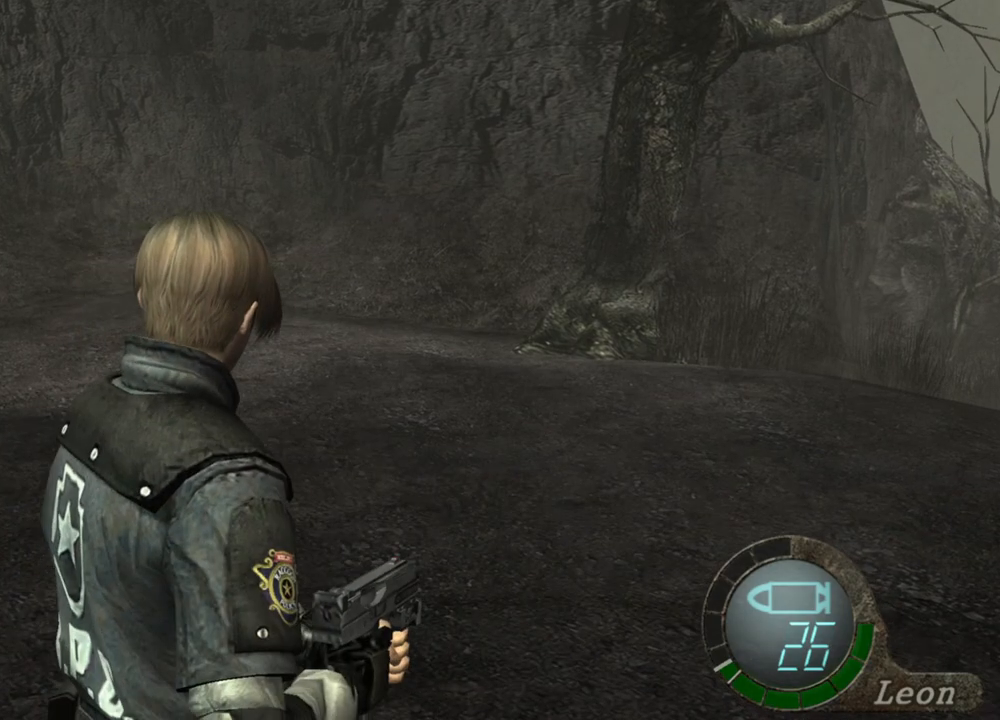
{"keys": ["w"], "mouse": [], "events": []}
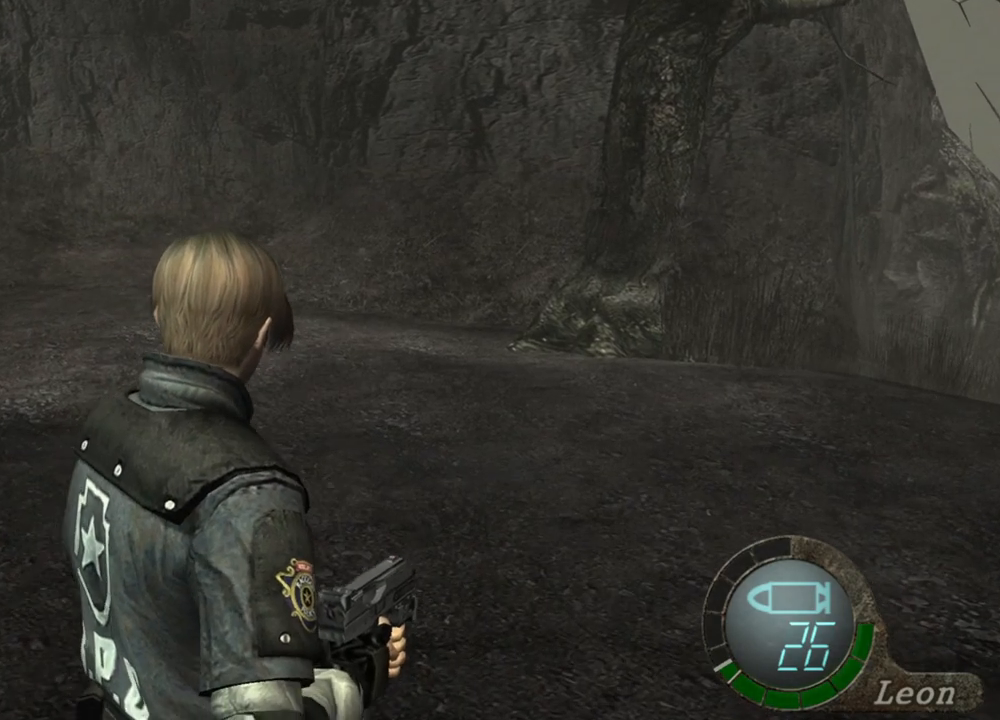
{"keys": ["w"], "mouse": [], "events": []}
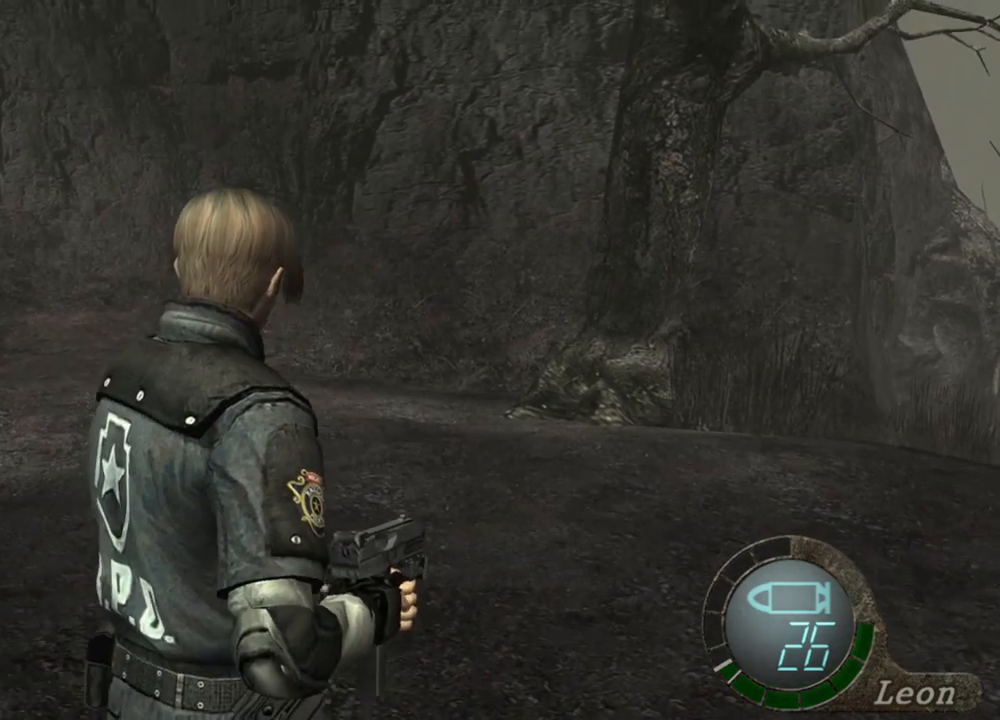
{"keys": ["w"], "mouse": [], "events": []}
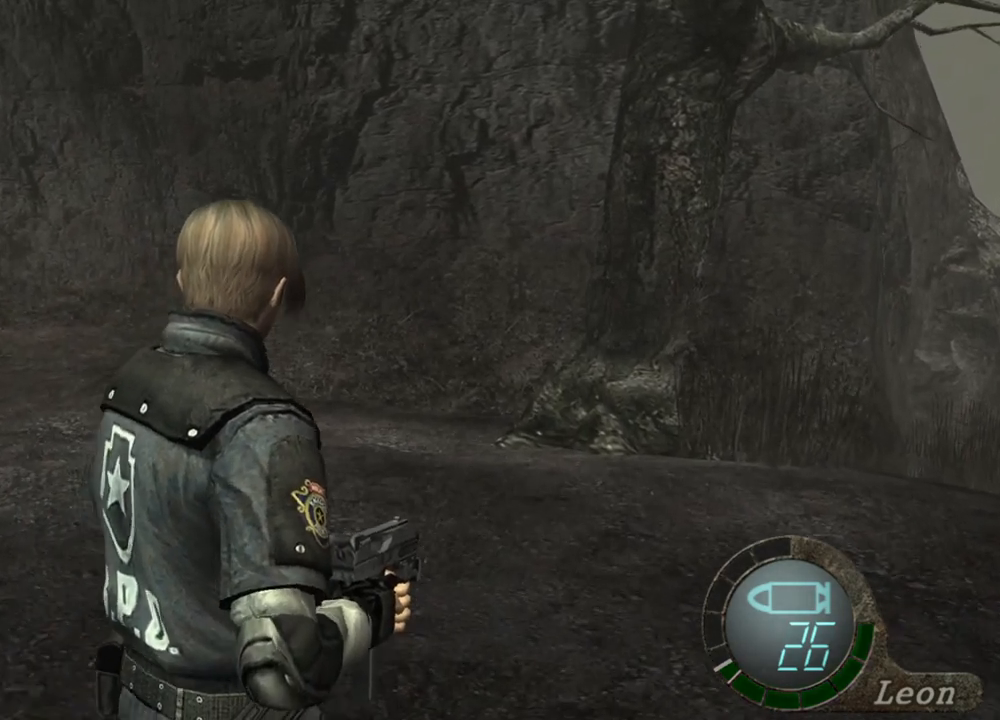
{"keys": ["w"], "mouse": [], "events": []}
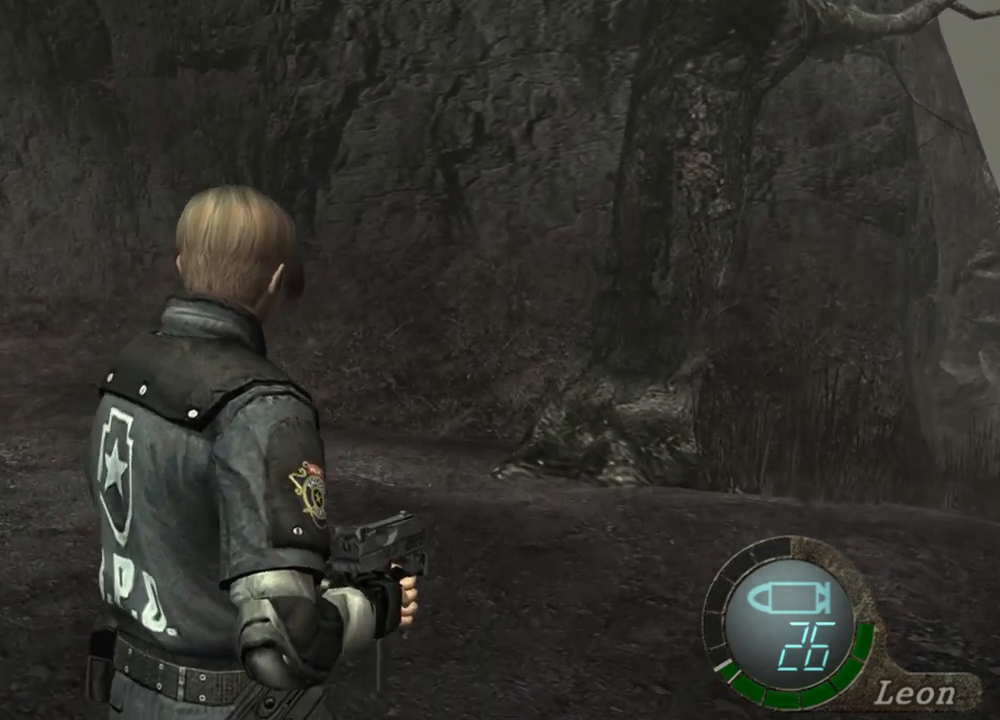
{"keys": ["w"], "mouse": [], "events": []}
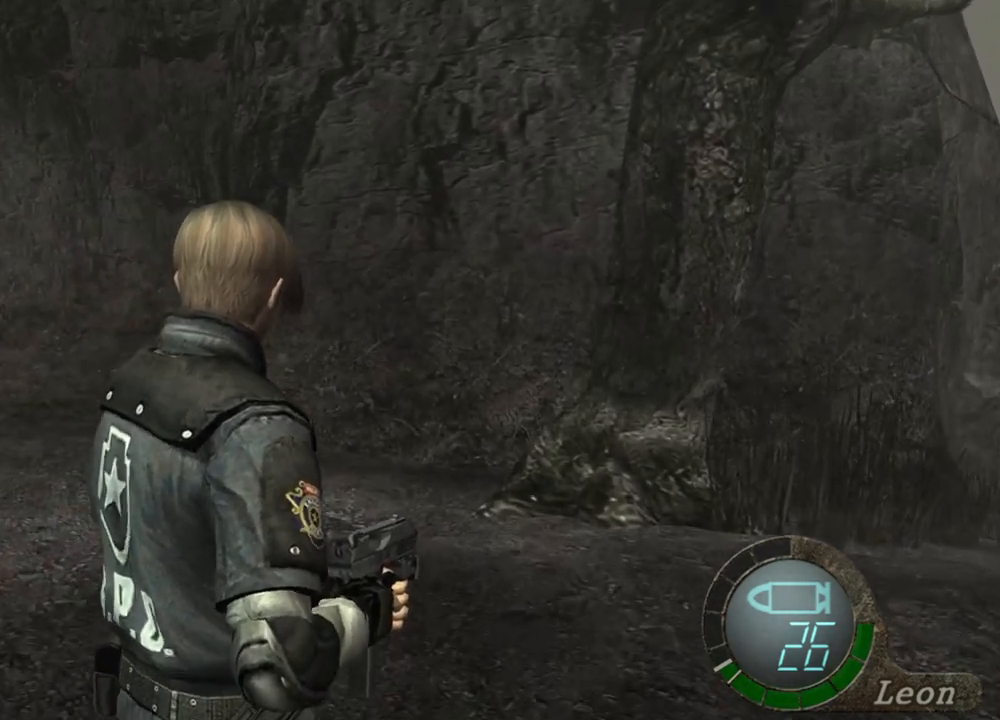
{"keys": [], "mouse": [], "events": [[383, "w", "up"]]}
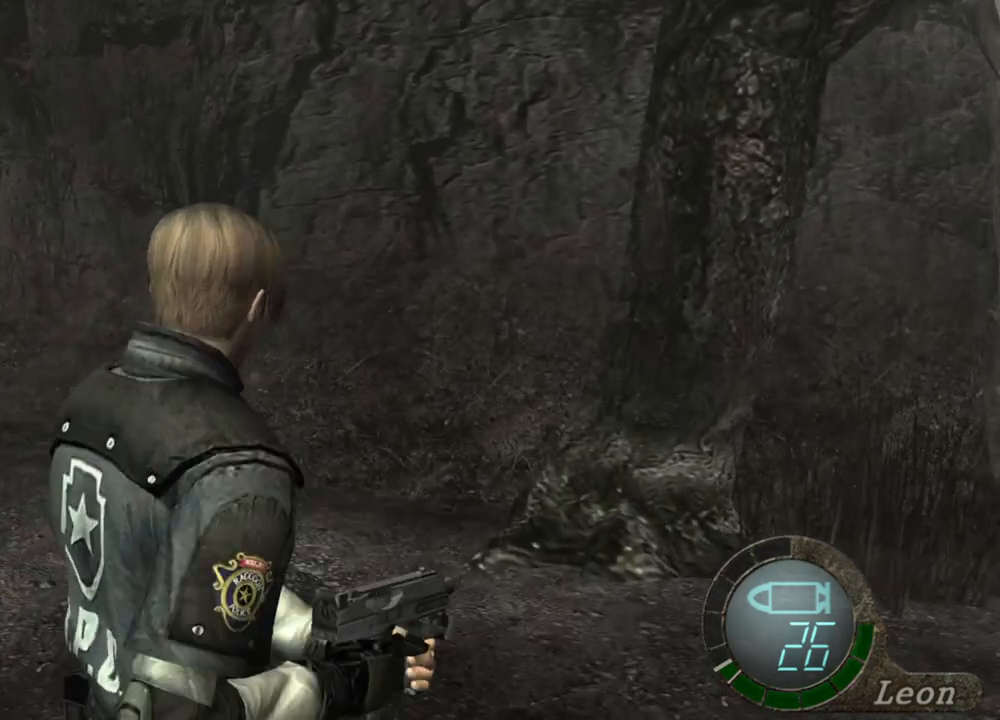
{"keys": ["w"], "mouse": [], "events": [[250, "w", "down"]]}
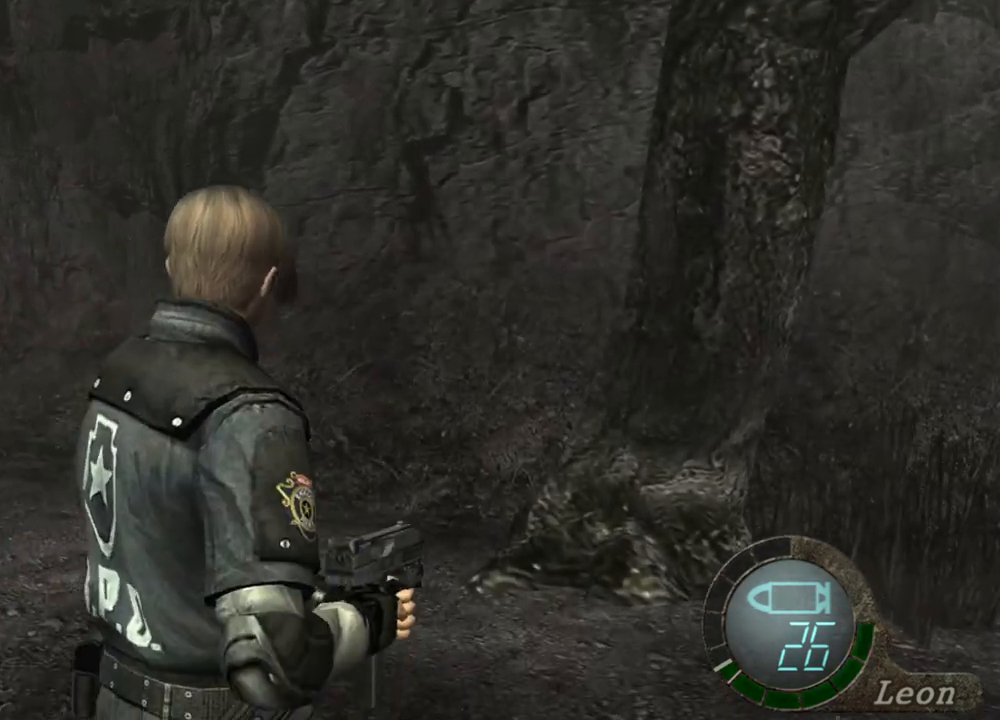
{"keys": ["d", "w"], "mouse": [], "events": [[50, "d", "down"], [183, "d", "up"], [283, "d", "down"], [350, "d", "up"], [417, "d", "down"]]}
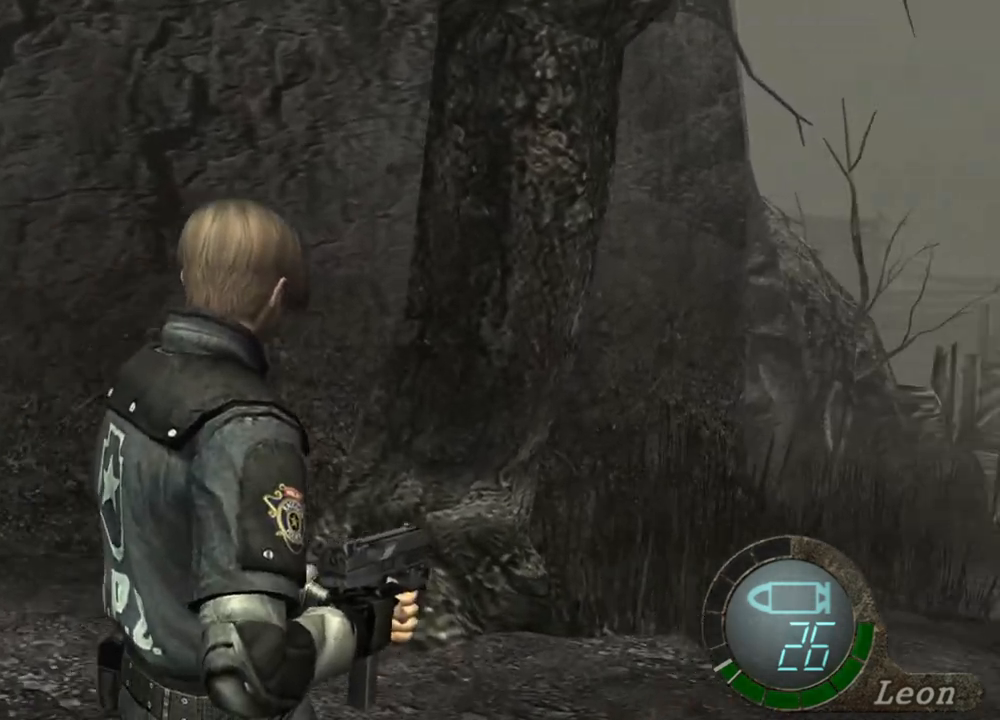
{"keys": ["w"], "mouse": [], "events": [[17, "d", "up"]]}
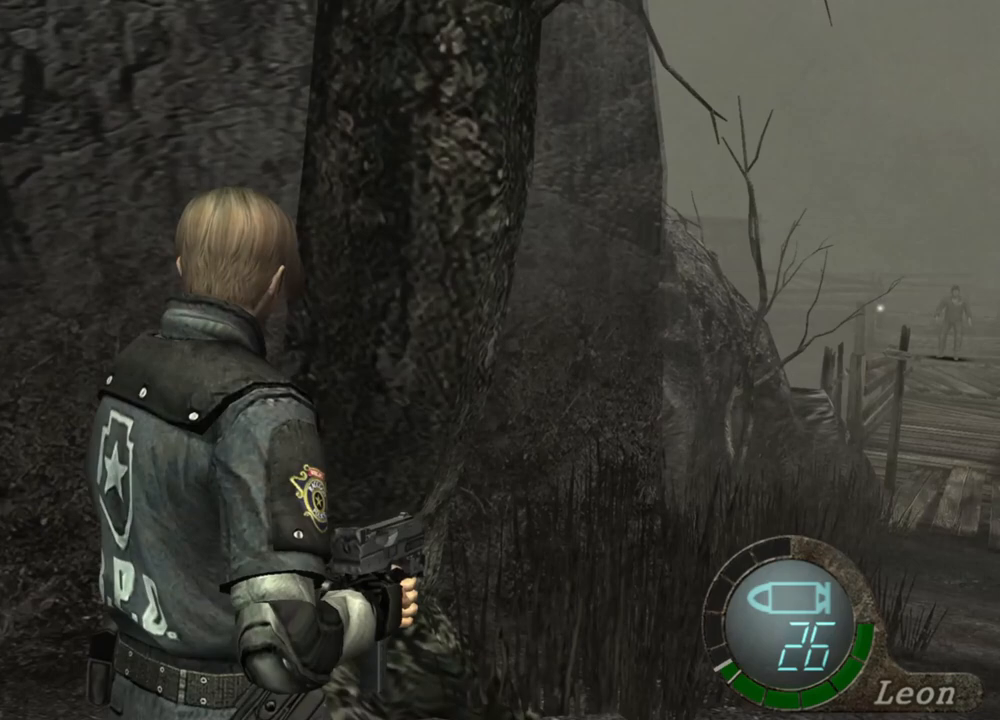
{"keys": ["w"], "mouse": [], "events": []}
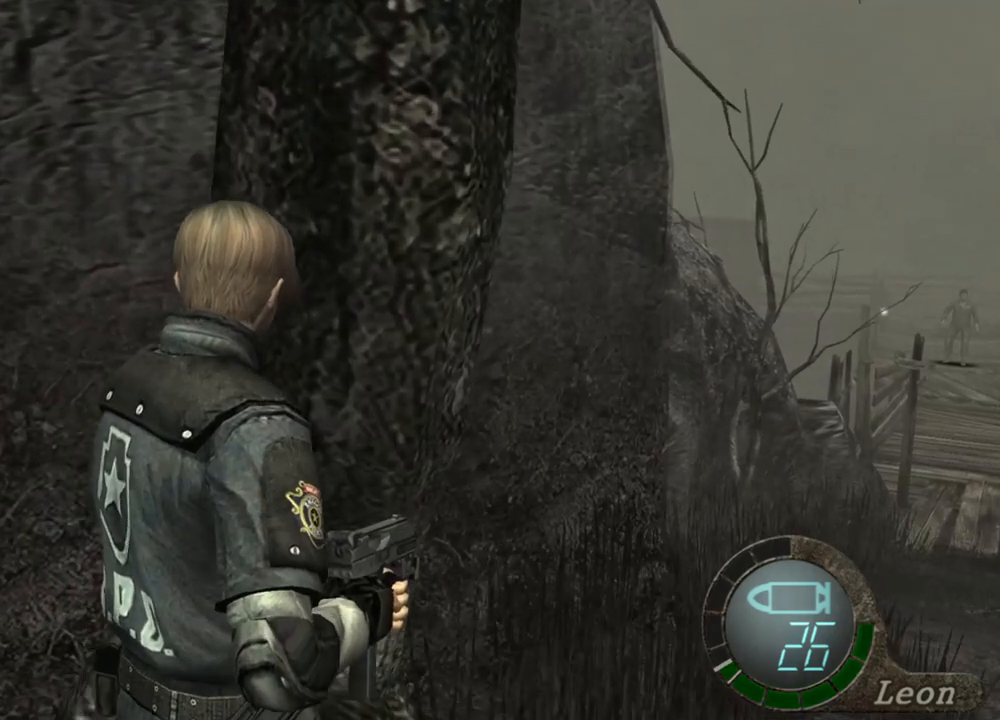
{"keys": ["w"], "mouse": [], "events": []}
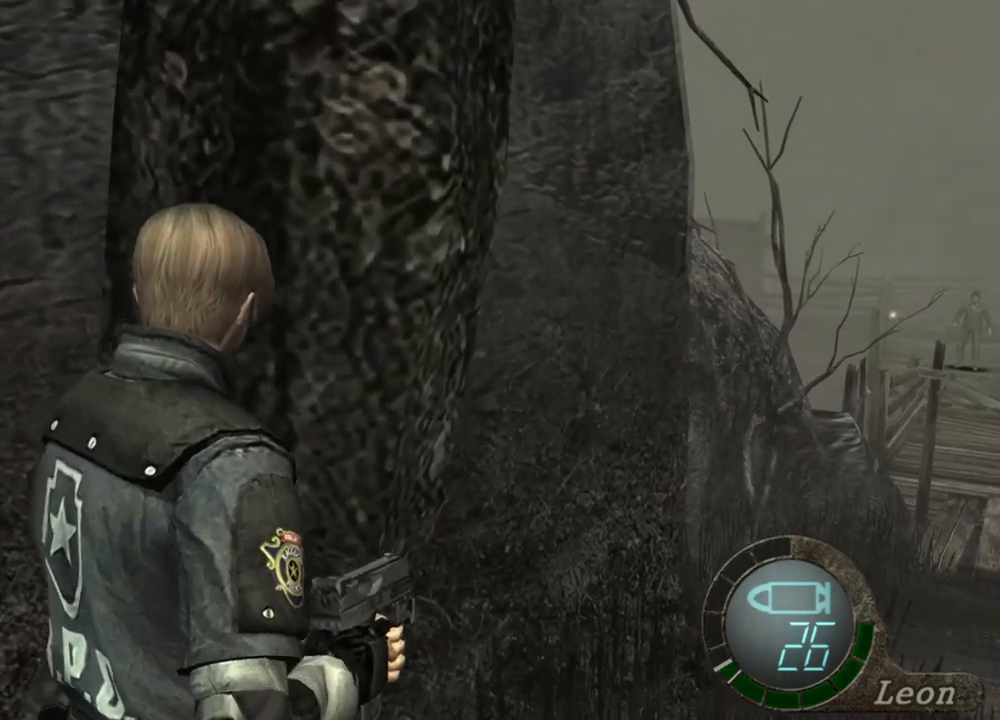
{"keys": ["w"], "mouse": [], "events": []}
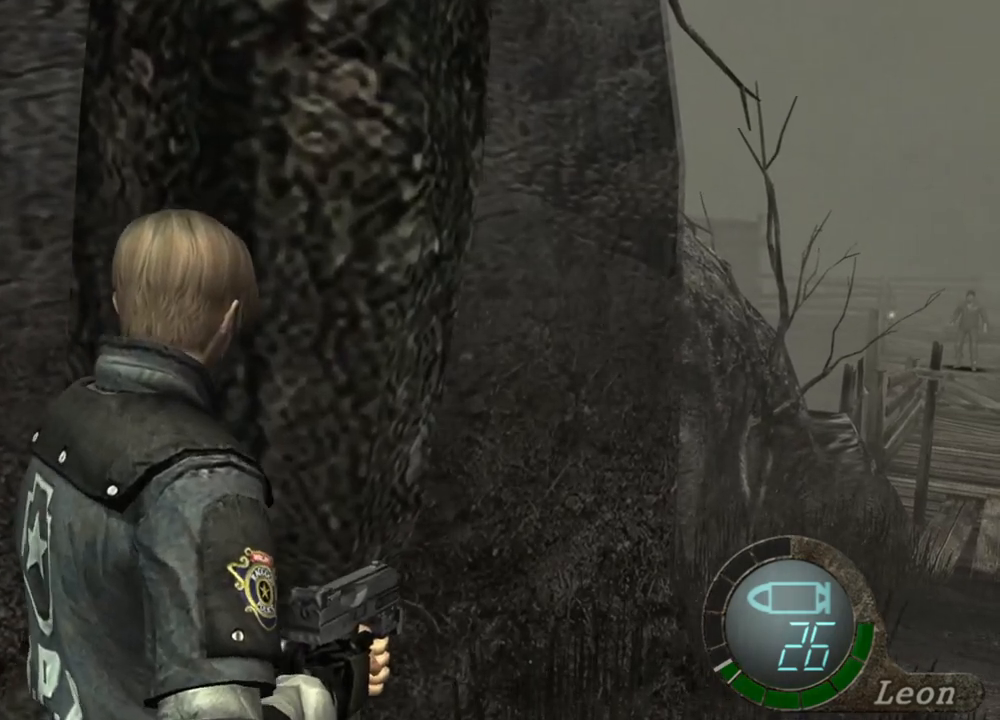
{"keys": ["w"], "mouse": [], "events": [[317, "d", "down"], [483, "d", "up"]]}
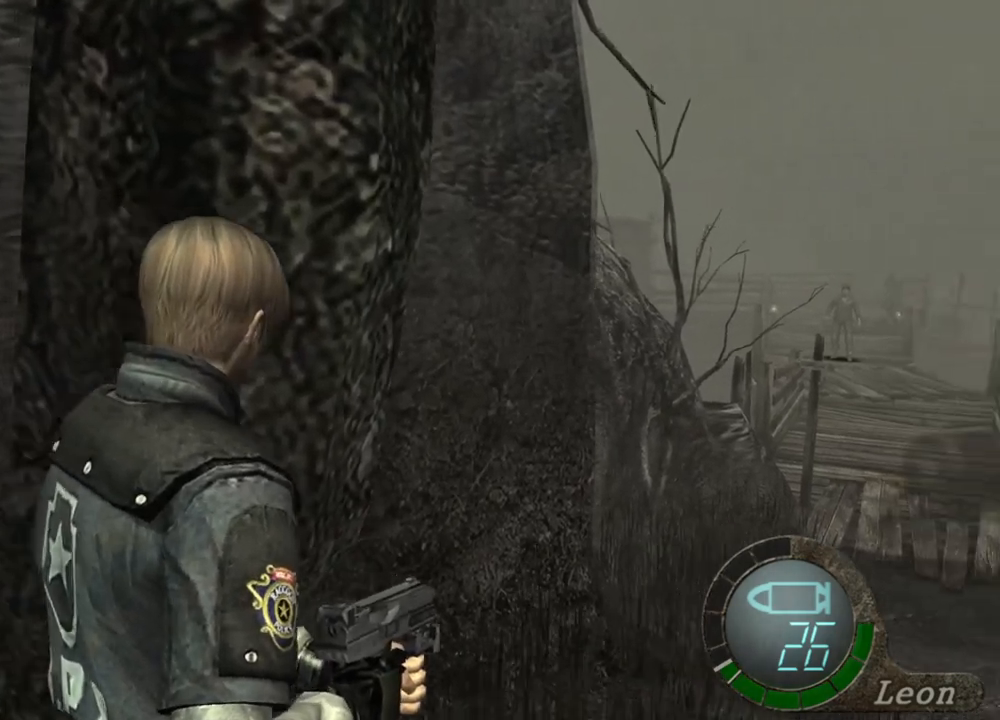
{"keys": ["w"], "mouse": [], "events": [[83, "d", "down"], [217, "d", "up"]]}
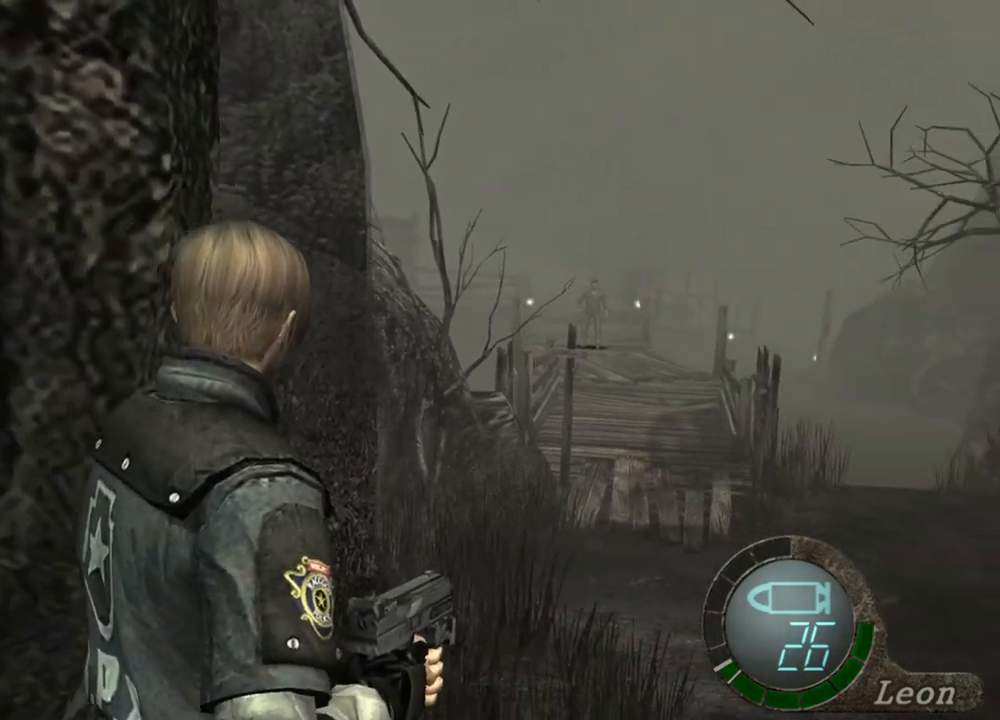
{"keys": ["w"], "mouse": [], "events": []}
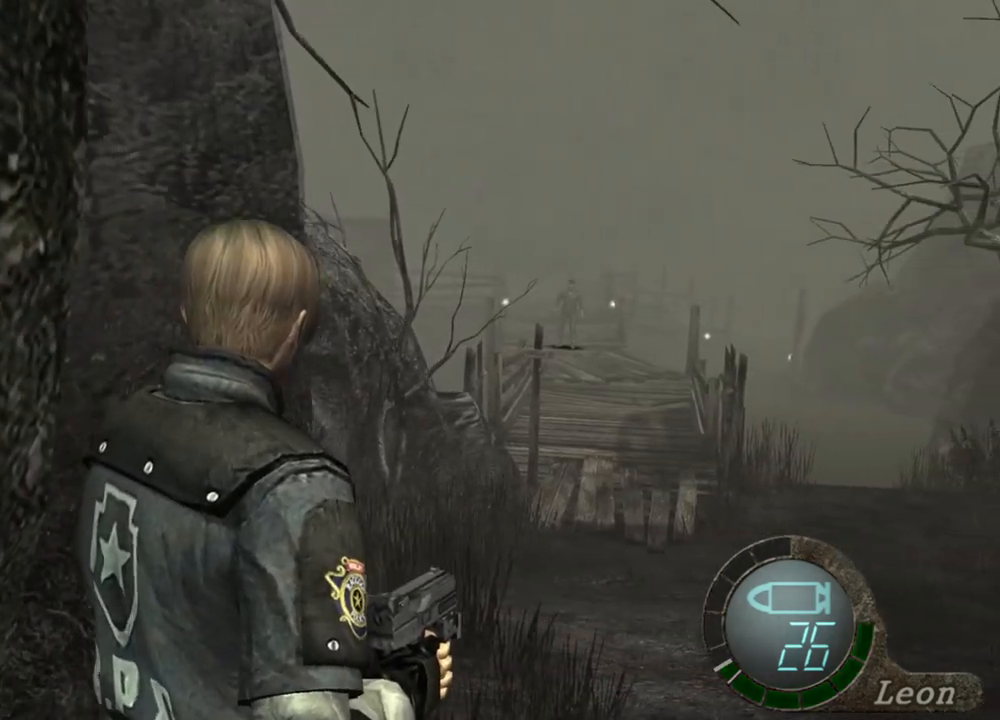
{"keys": ["w"], "mouse": [], "events": [[83, "w", "up"], [217, "w", "down"]]}
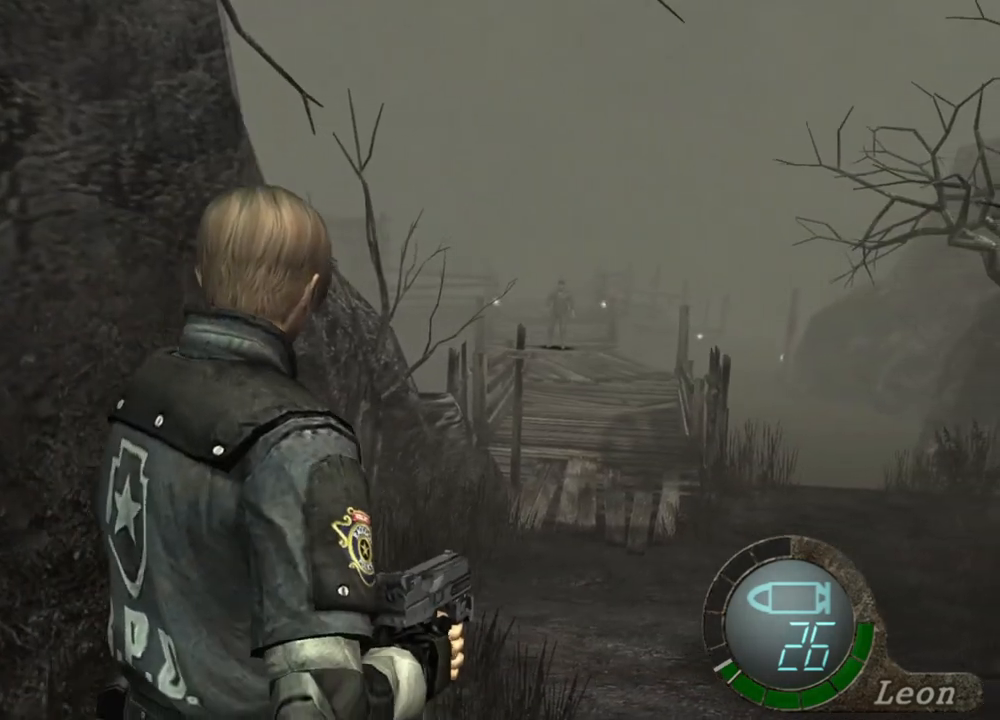
{"keys": ["w"], "mouse": [], "events": []}